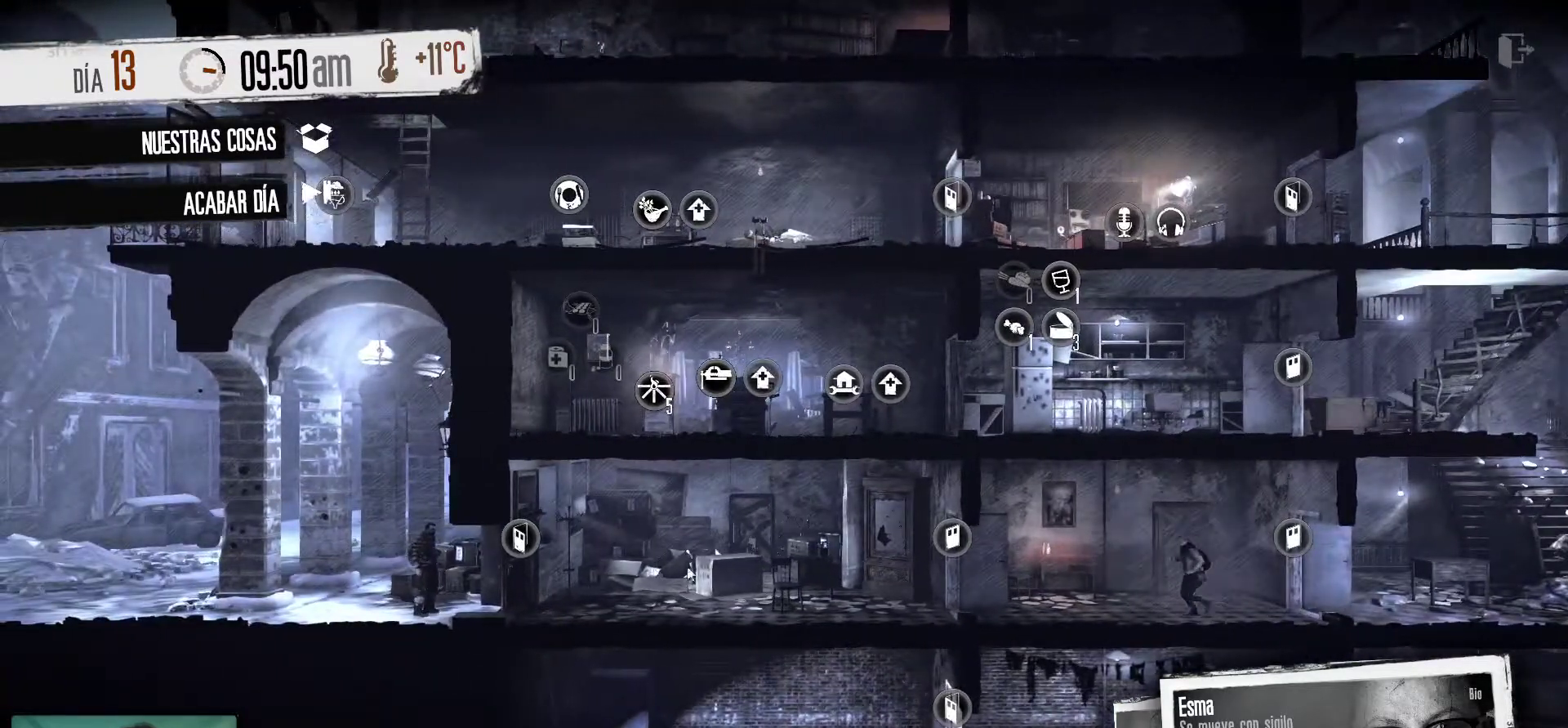
Gameplay with keyboard and mouse; each line is a JSON object with the keys and mouse buttons held at the frame after it. "events" lists presses ("down") and releases ("up") of "1", "2", "3", "4", "5", "a", "alt", "c", "caps_lock", "ctrl", "d", "e", "f", "g", "q", "r", "s", "shift", "space", "t", "tab", "v", "w", "x", "z", "mouse_left", "mouse_wheel" and "mouse_right" between this image and that frame as [ms after this image, input, new state], when the widget could be followed in between. "mouse_left", "mouse_wheel", "mouse_right" = the "left", "wheel", "right" buttons of the "mouse" list. No other keys are recorded. "wheel" means that the mouse wheel is clicked or scrolled. "mouse_move" is the direction in which the mouse moves at that frame (one of eight, or "still"), when it could be read.
{"keys": [], "mouse": [], "mouse_move": "still", "events": []}
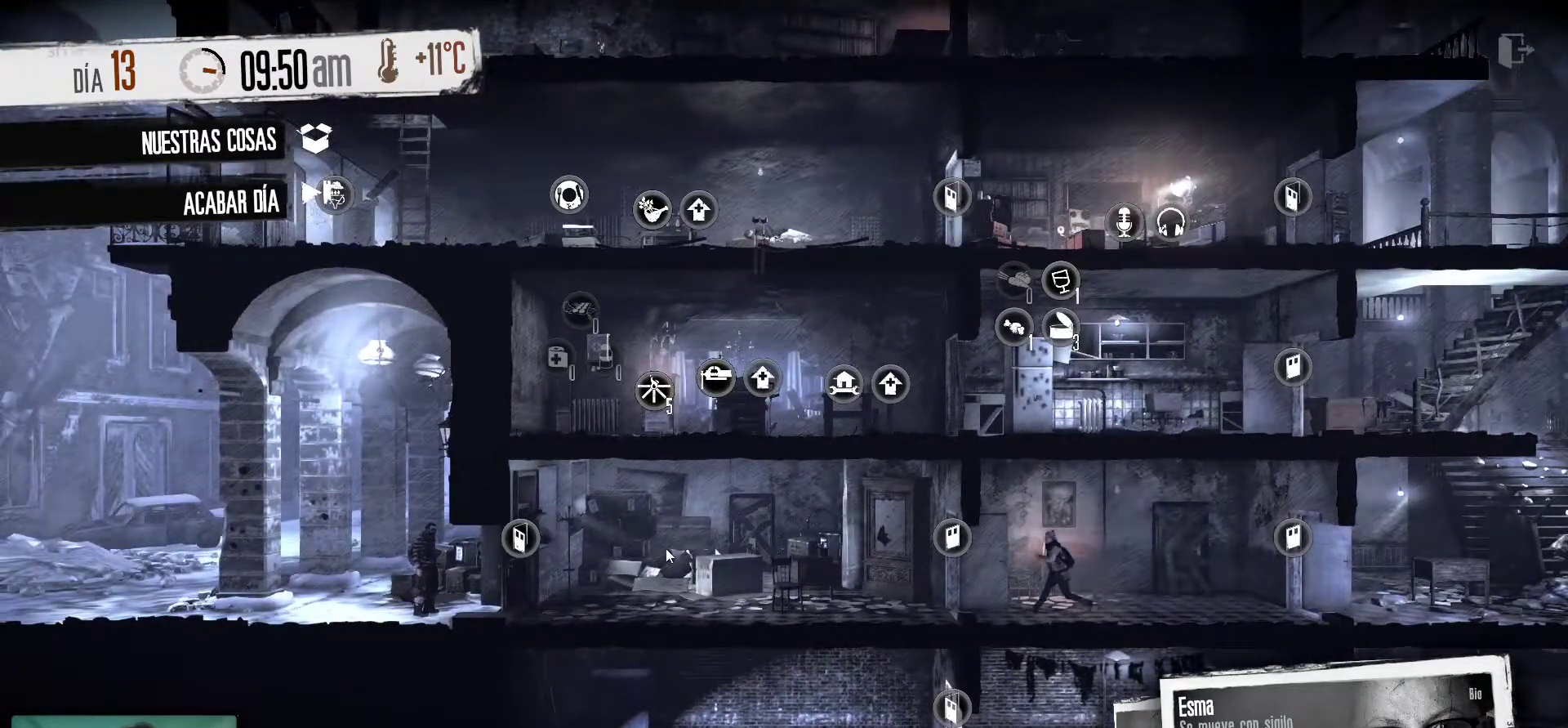
{"keys": [], "mouse": [], "mouse_move": "still", "events": []}
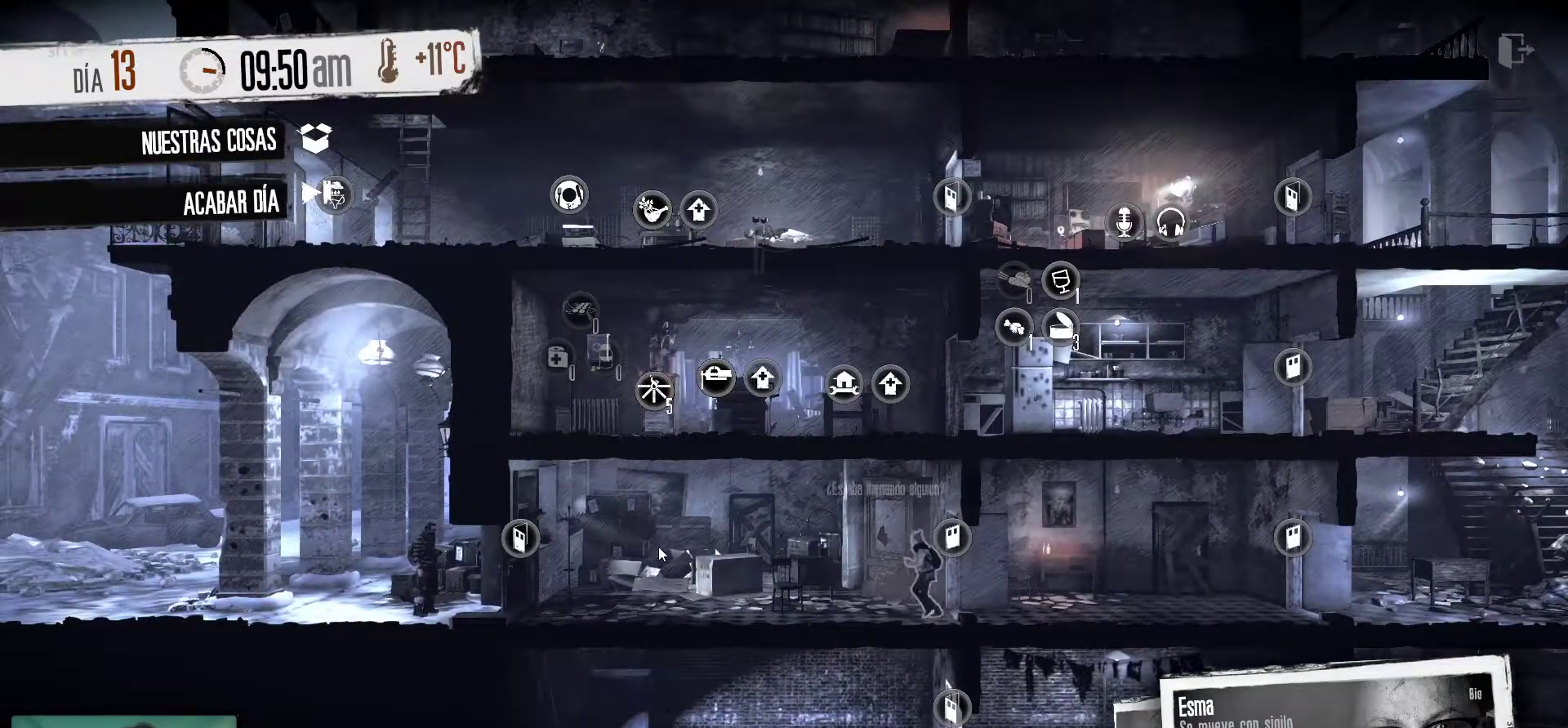
{"keys": [], "mouse": [], "mouse_move": "still", "events": []}
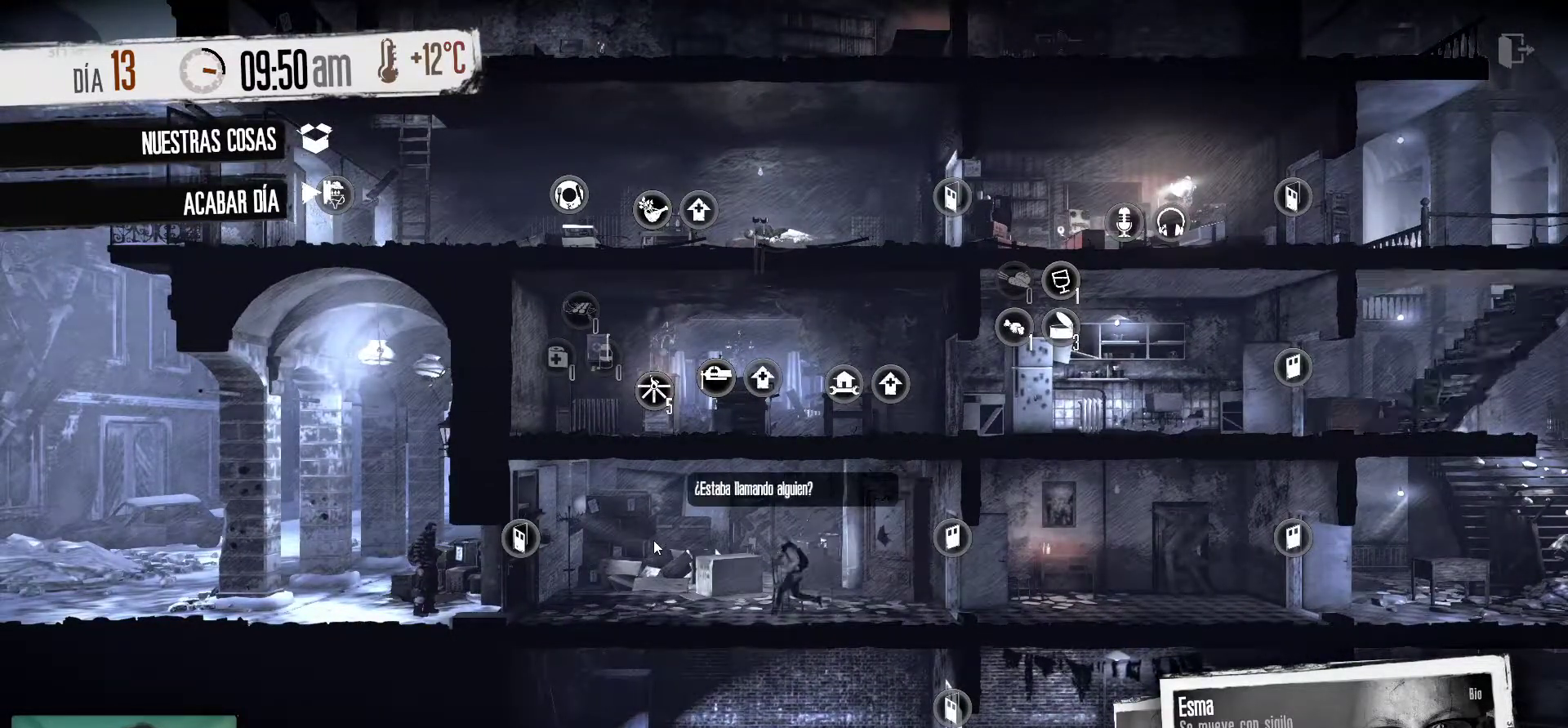
{"keys": [], "mouse": [], "mouse_move": "up-left", "events": []}
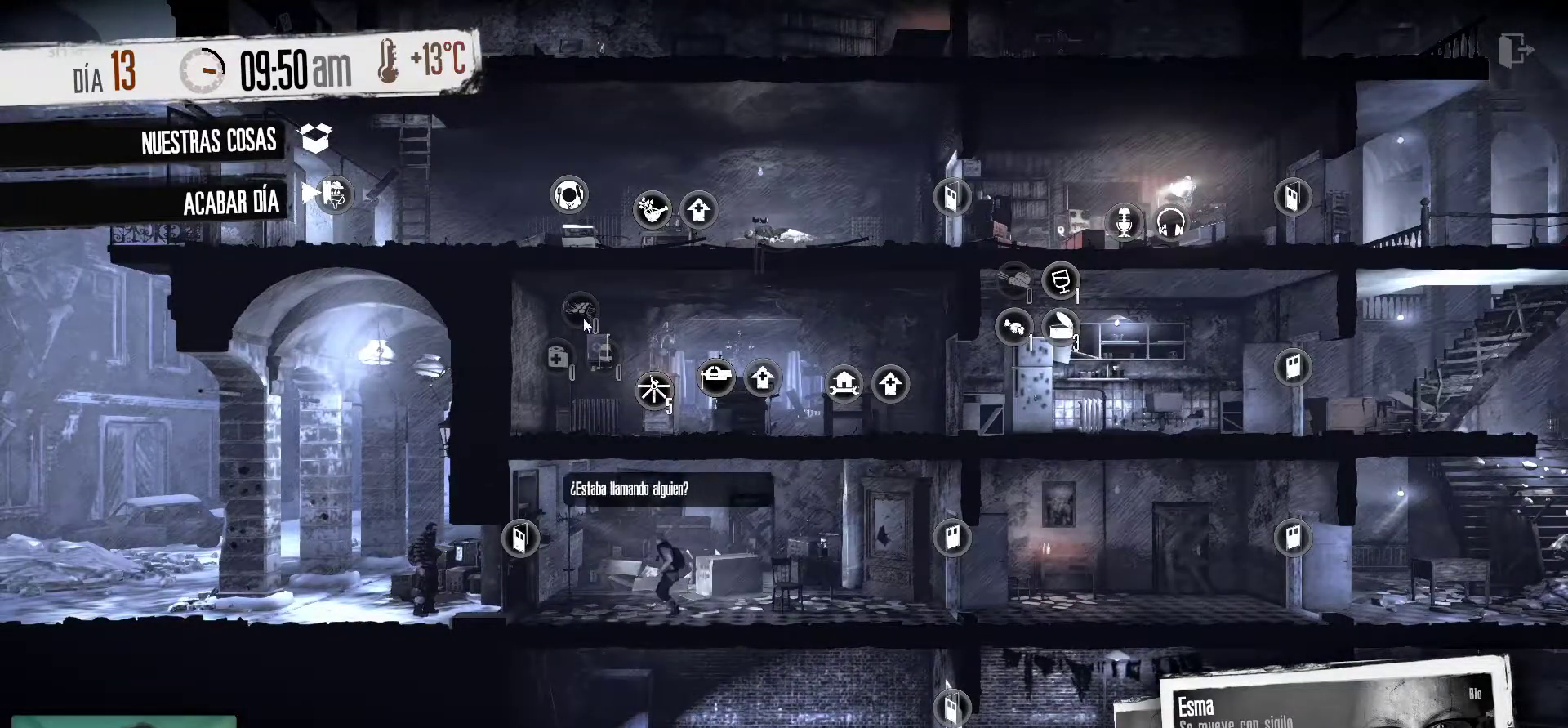
{"keys": [], "mouse": [], "mouse_move": "down", "events": []}
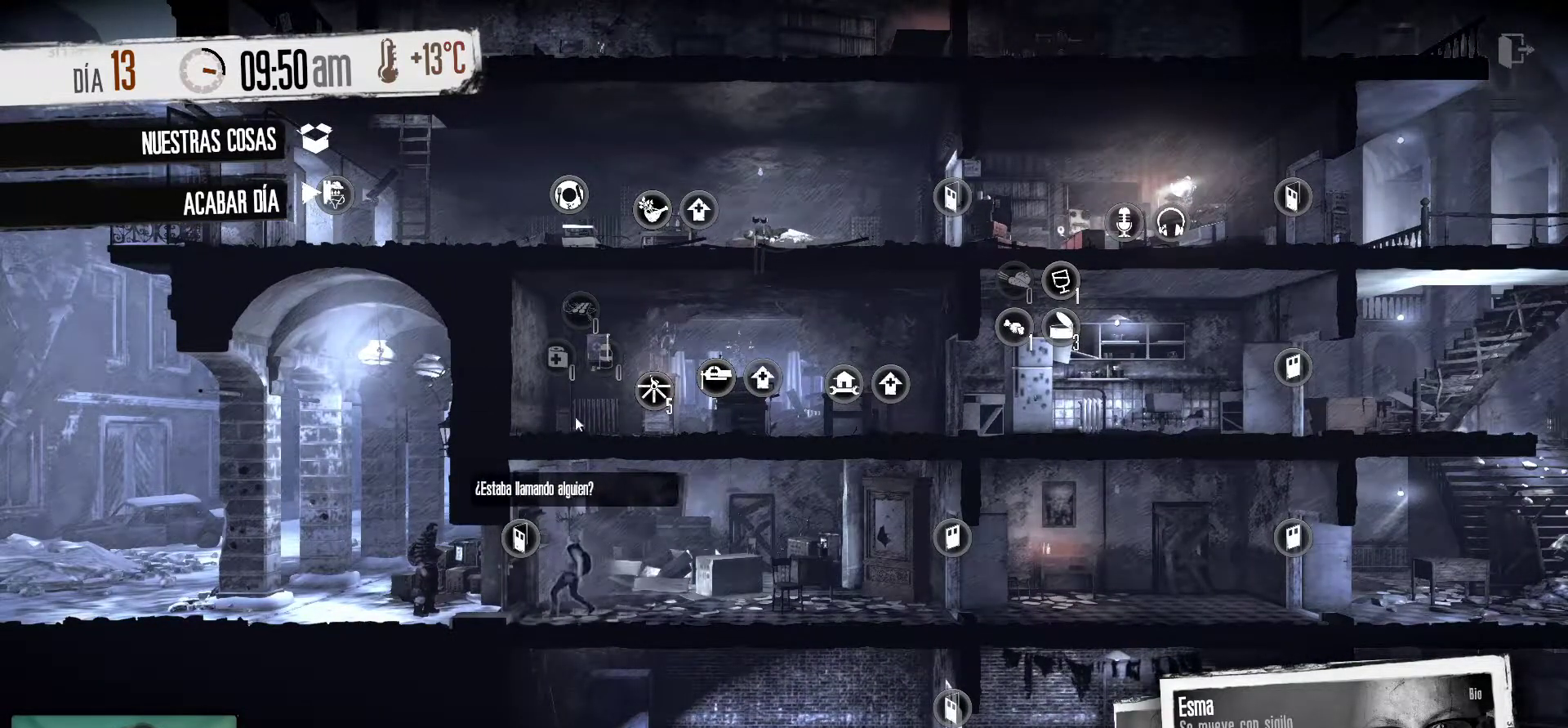
{"keys": [], "mouse": [], "mouse_move": "down", "events": []}
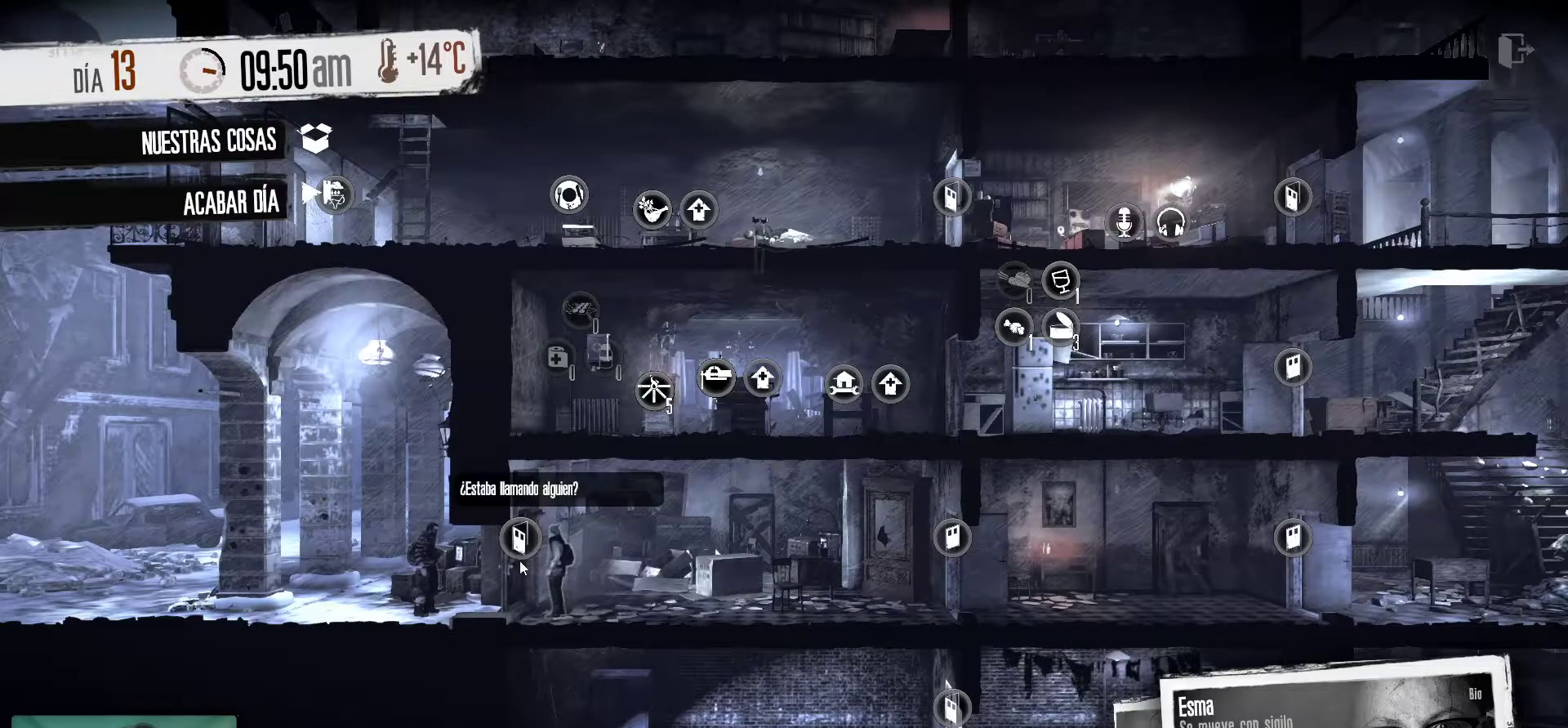
{"keys": [], "mouse": [], "mouse_move": "still", "events": [[317, "mouse_left", "down"], [450, "mouse_left", "up"]]}
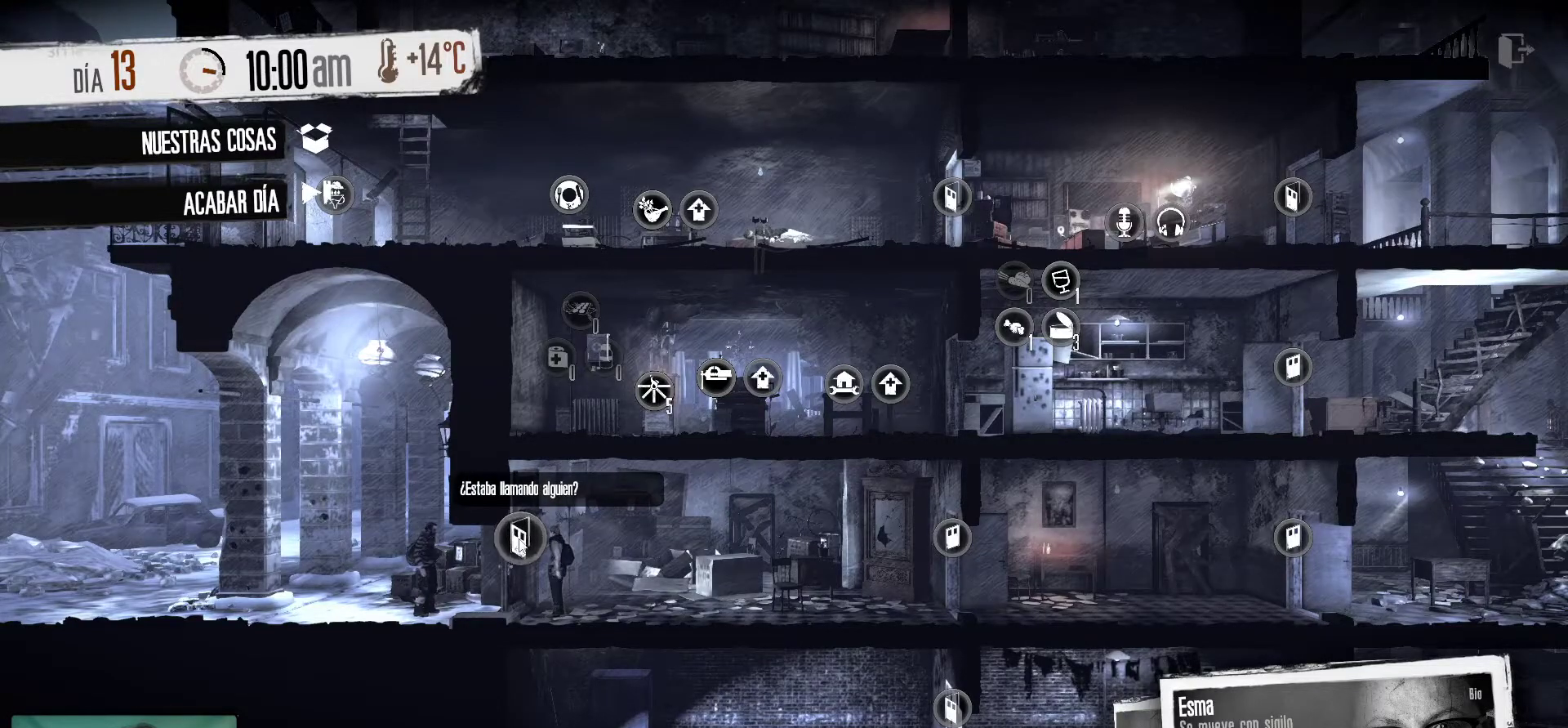
{"keys": [], "mouse": [], "mouse_move": "still", "events": []}
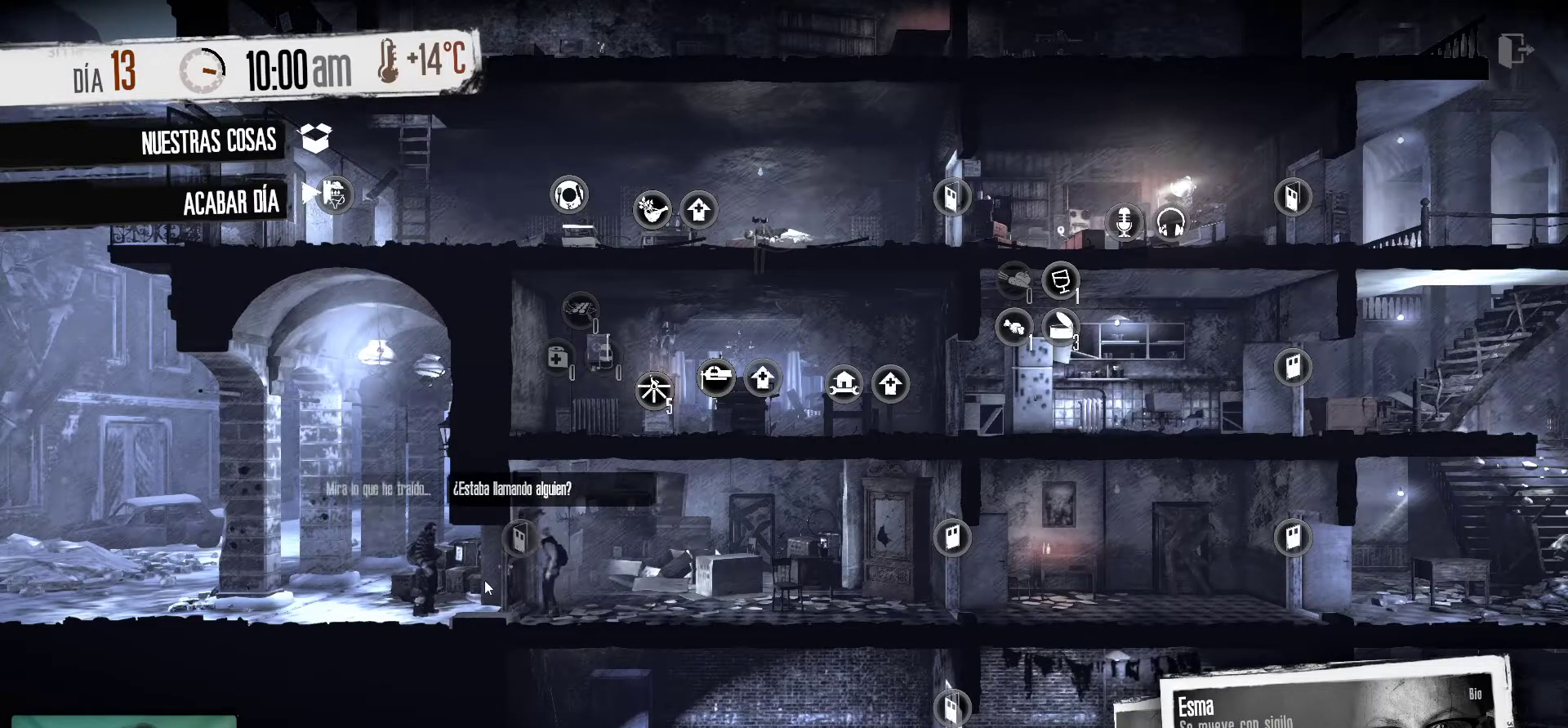
{"keys": [], "mouse": [], "mouse_move": "up-left", "events": []}
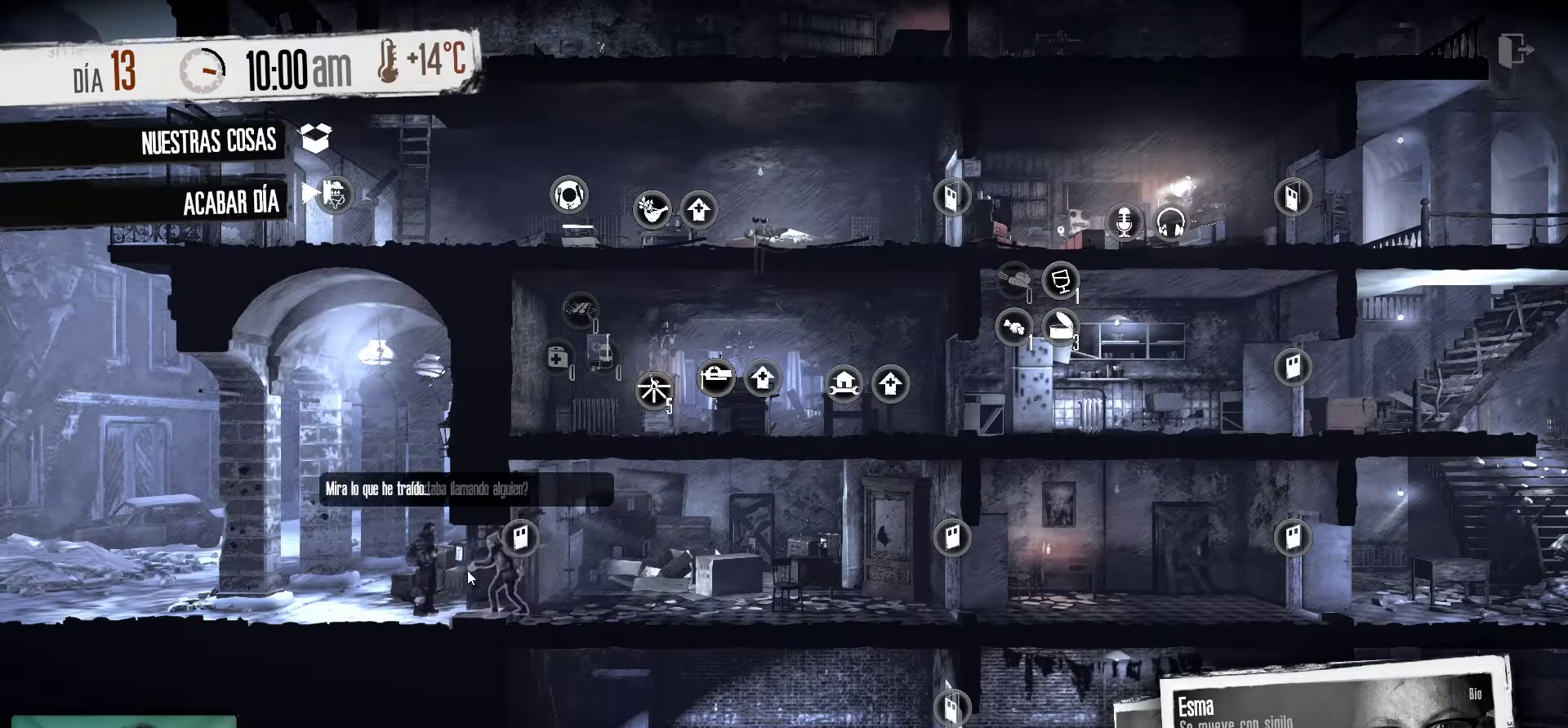
{"keys": [], "mouse": [], "mouse_move": "still", "events": []}
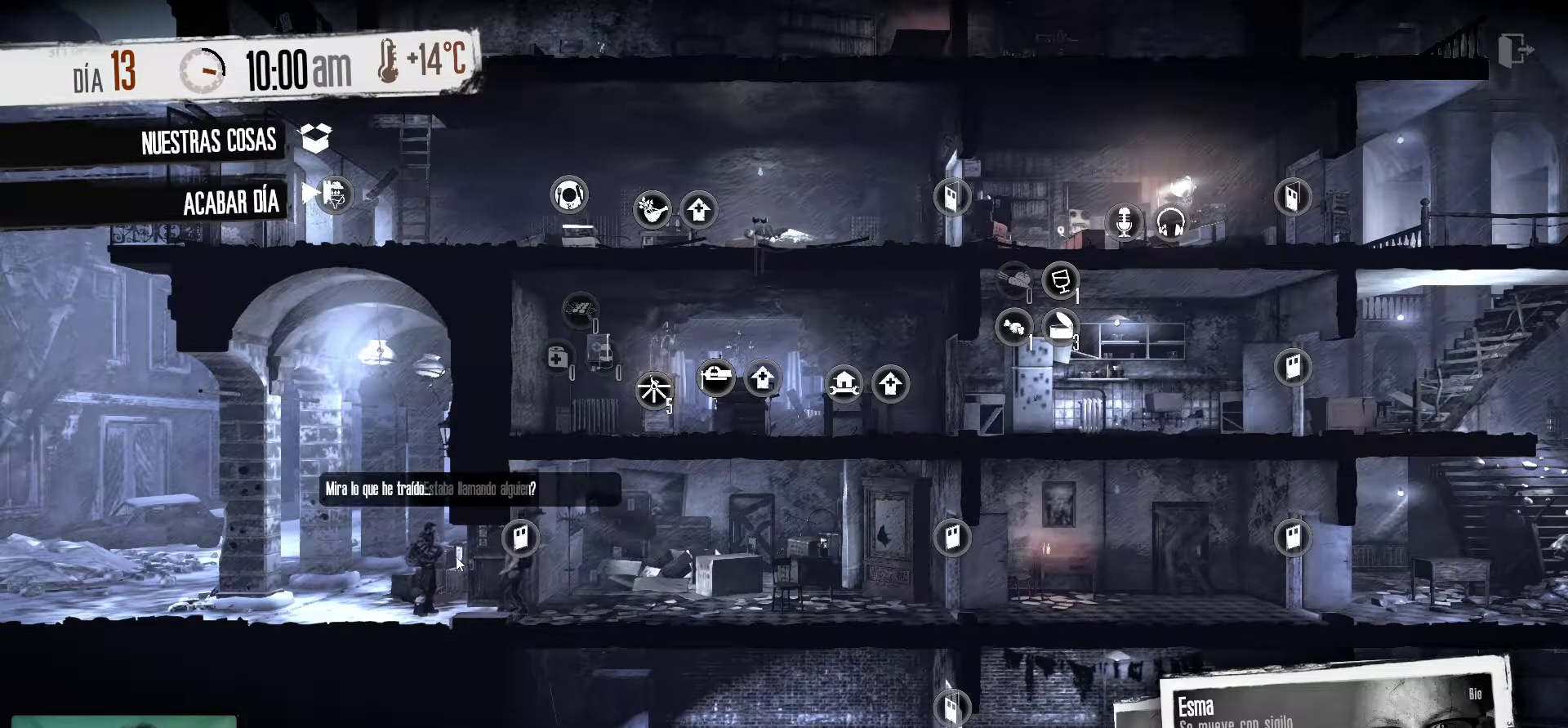
{"keys": [], "mouse": [], "mouse_move": "still", "events": []}
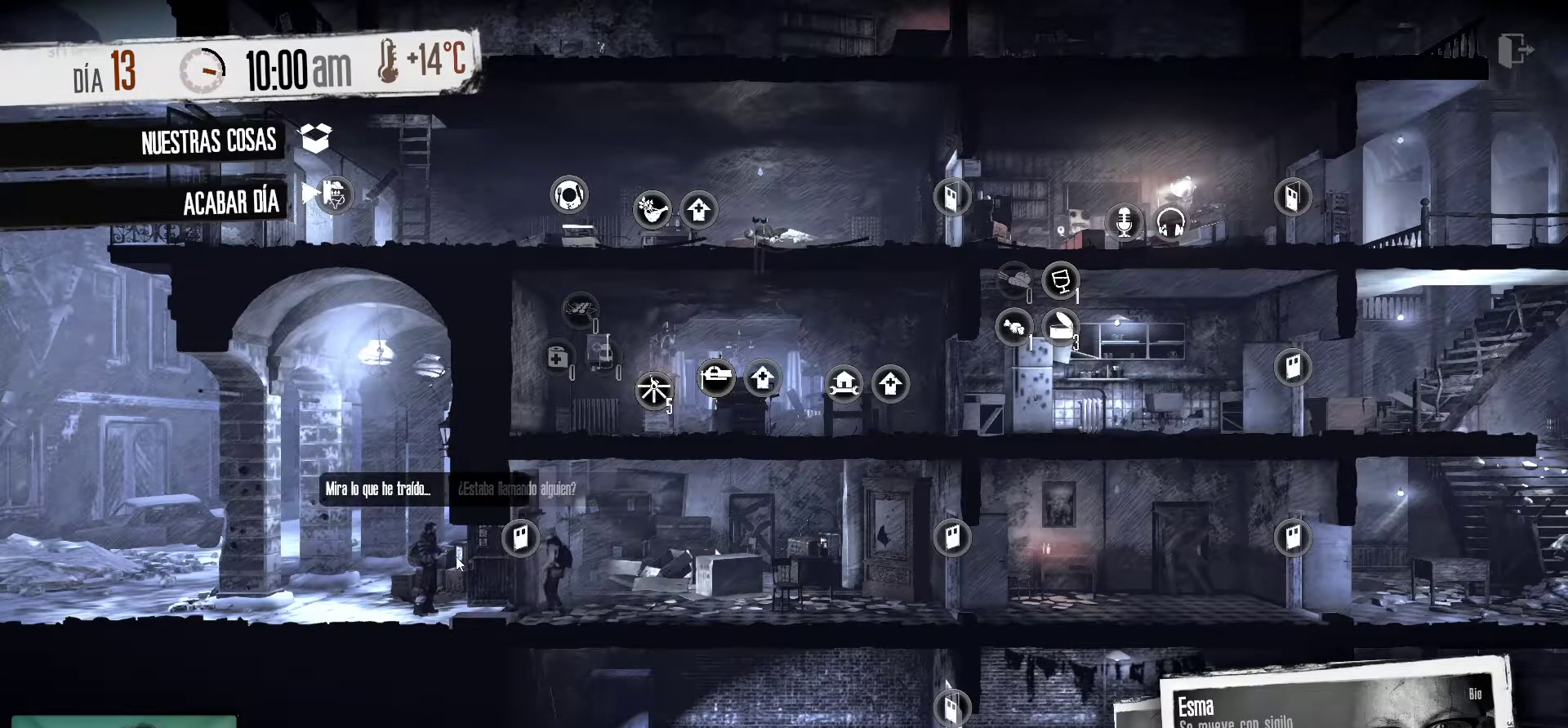
{"keys": [], "mouse": [], "mouse_move": "still", "events": []}
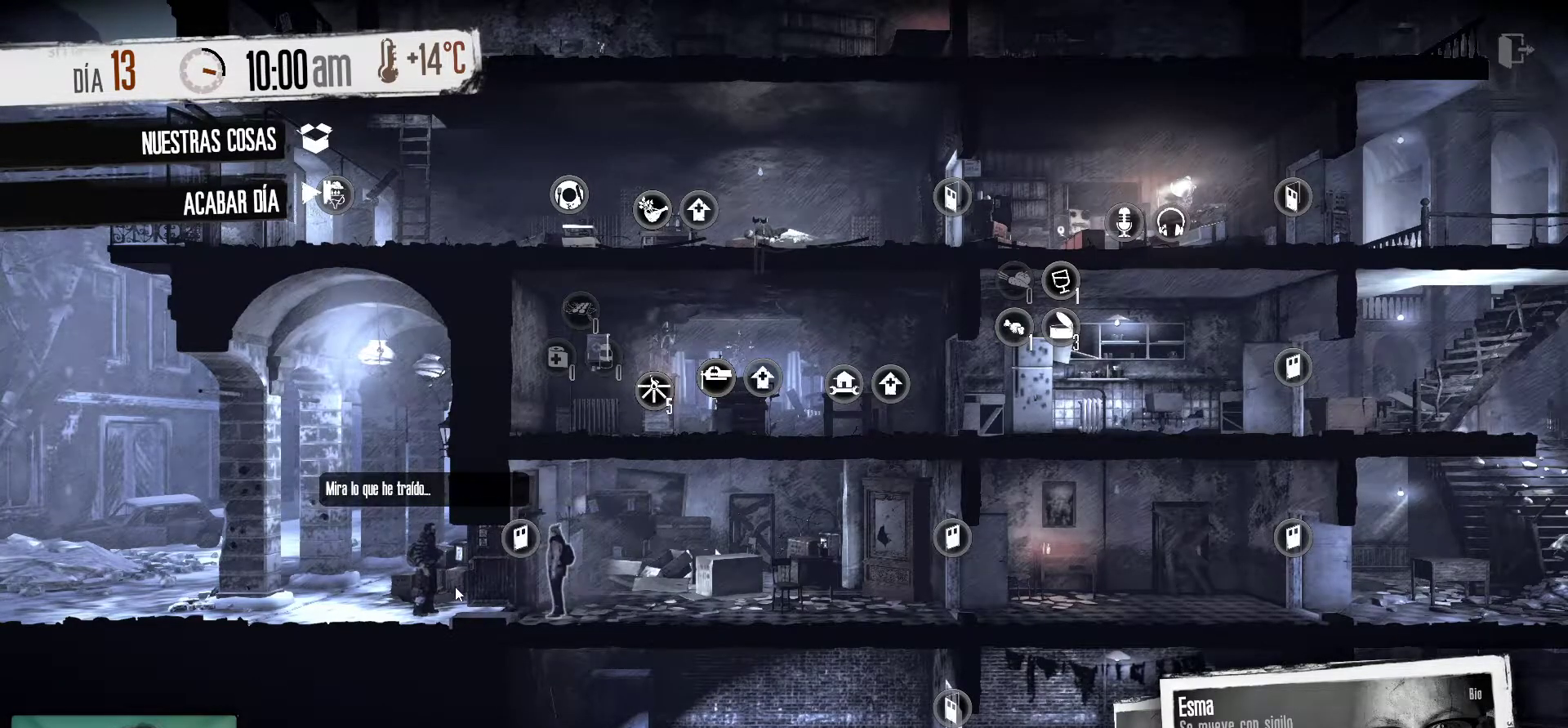
{"keys": [], "mouse": [], "mouse_move": "still", "events": []}
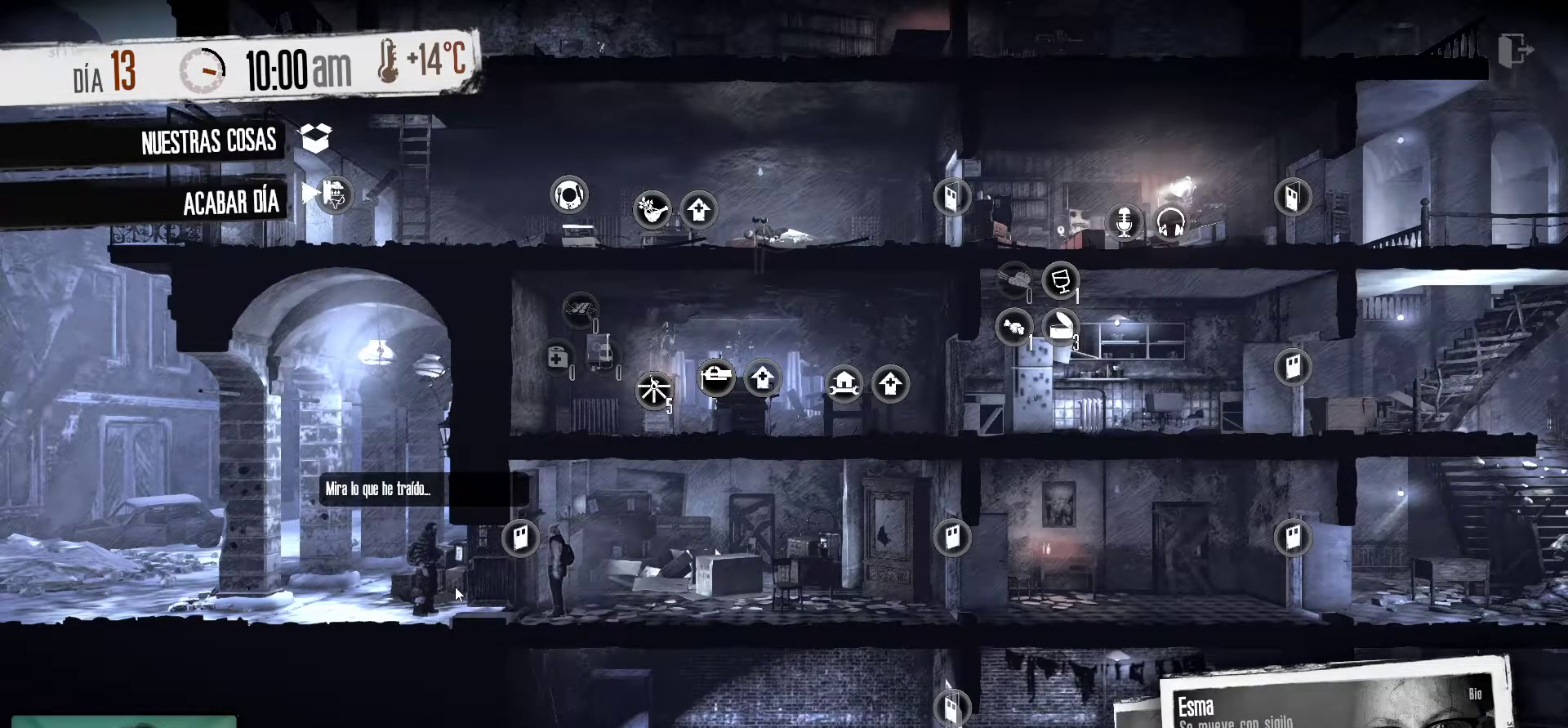
{"keys": [], "mouse": [], "mouse_move": "down-left", "events": []}
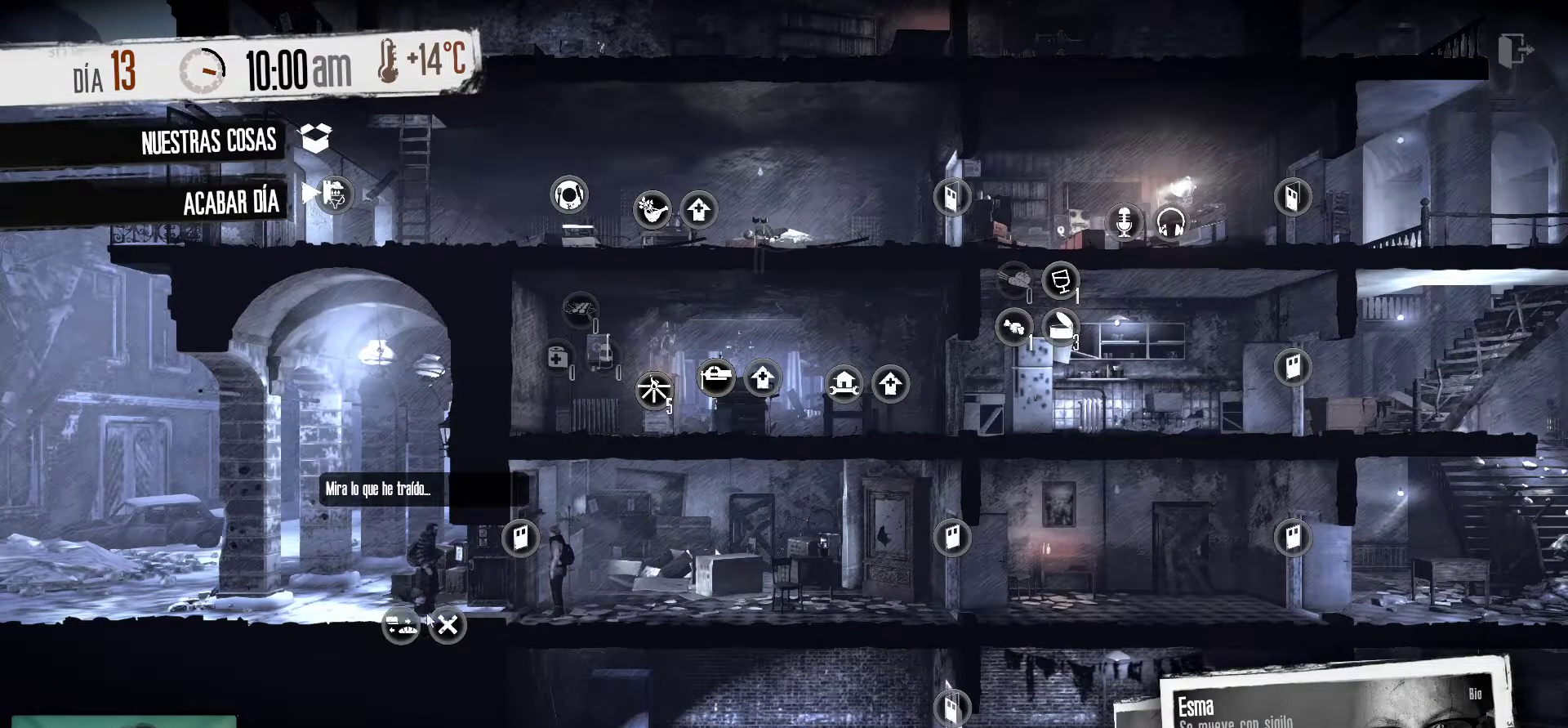
{"keys": [], "mouse": ["left"], "mouse_move": "still", "events": [[384, "mouse_left", "down"]]}
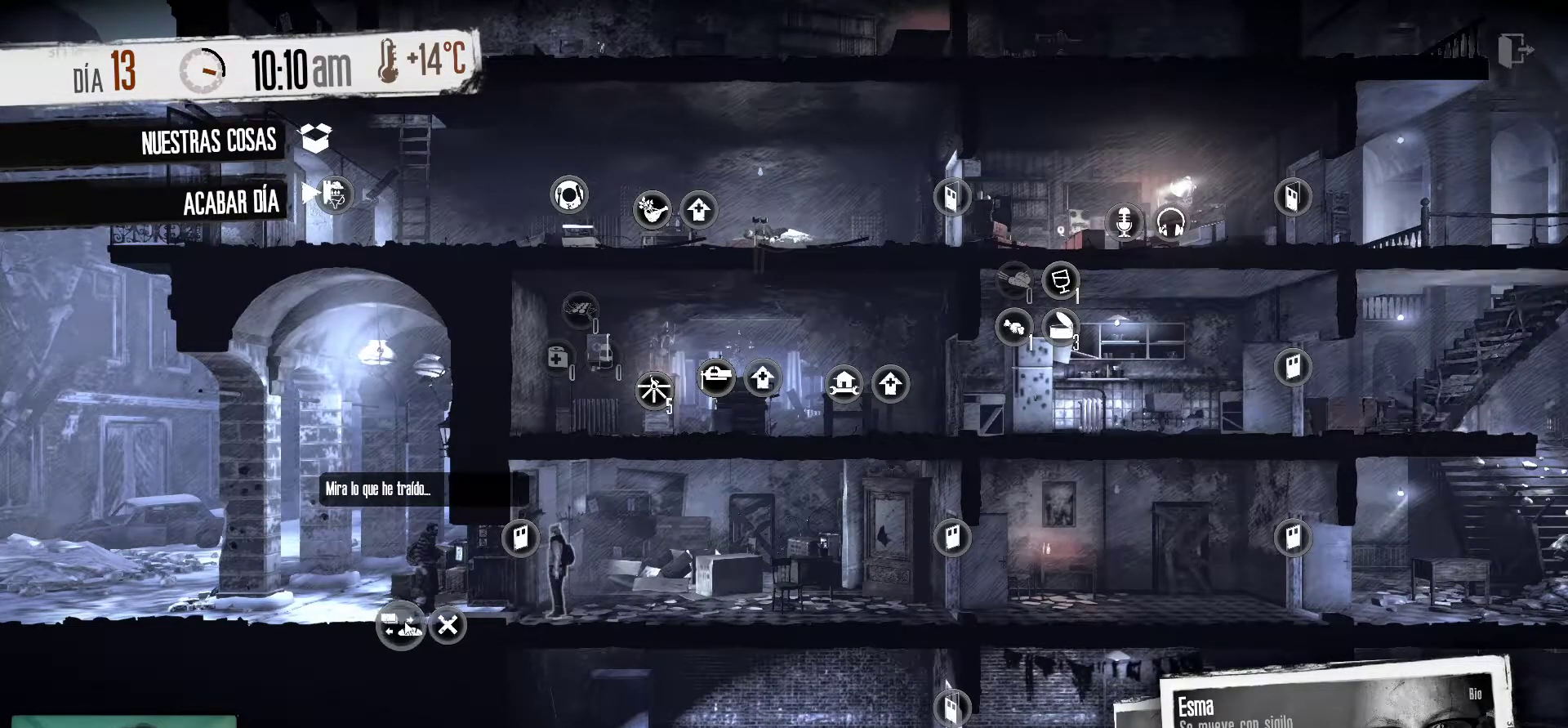
{"keys": [], "mouse": [], "mouse_move": "right", "events": [[34, "mouse_left", "up"]]}
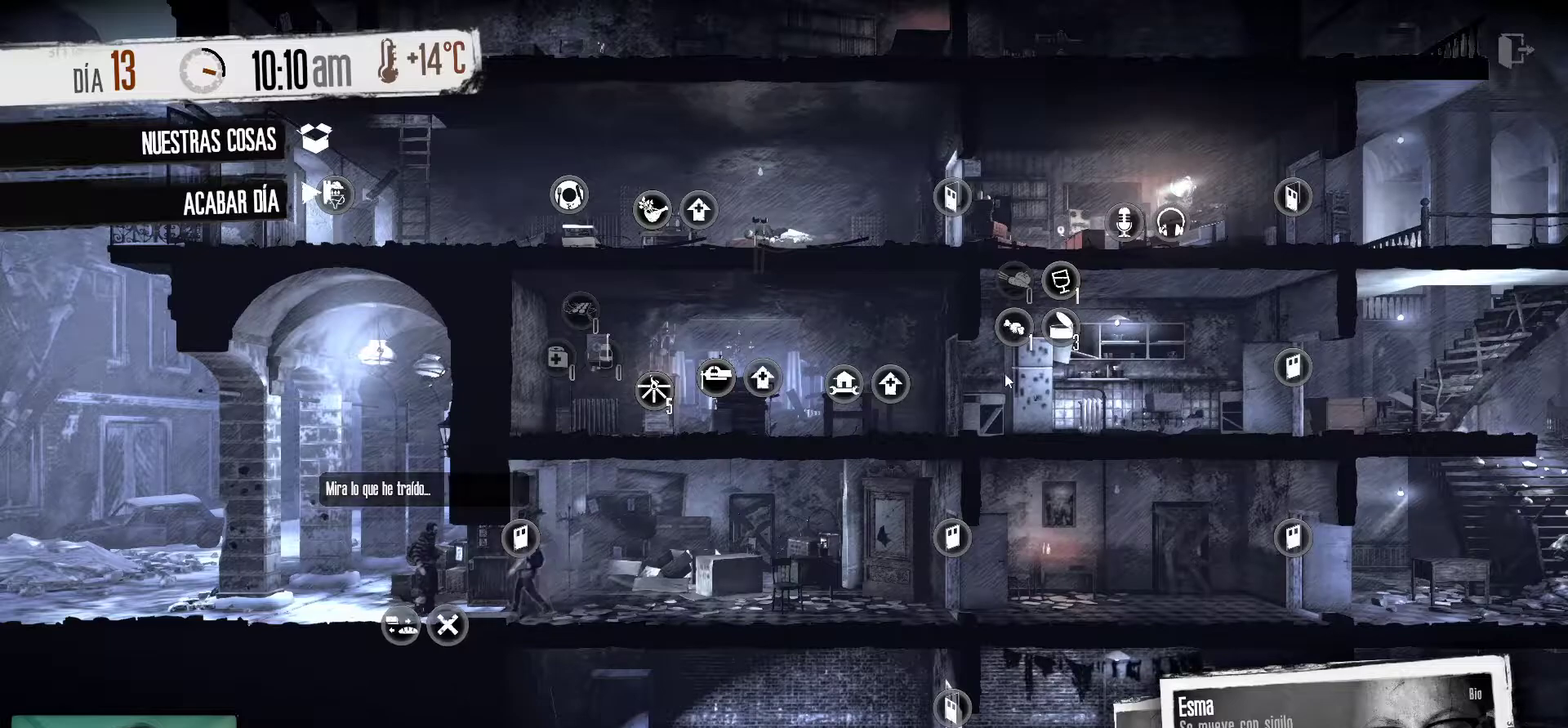
{"keys": [], "mouse": [], "mouse_move": "still", "events": []}
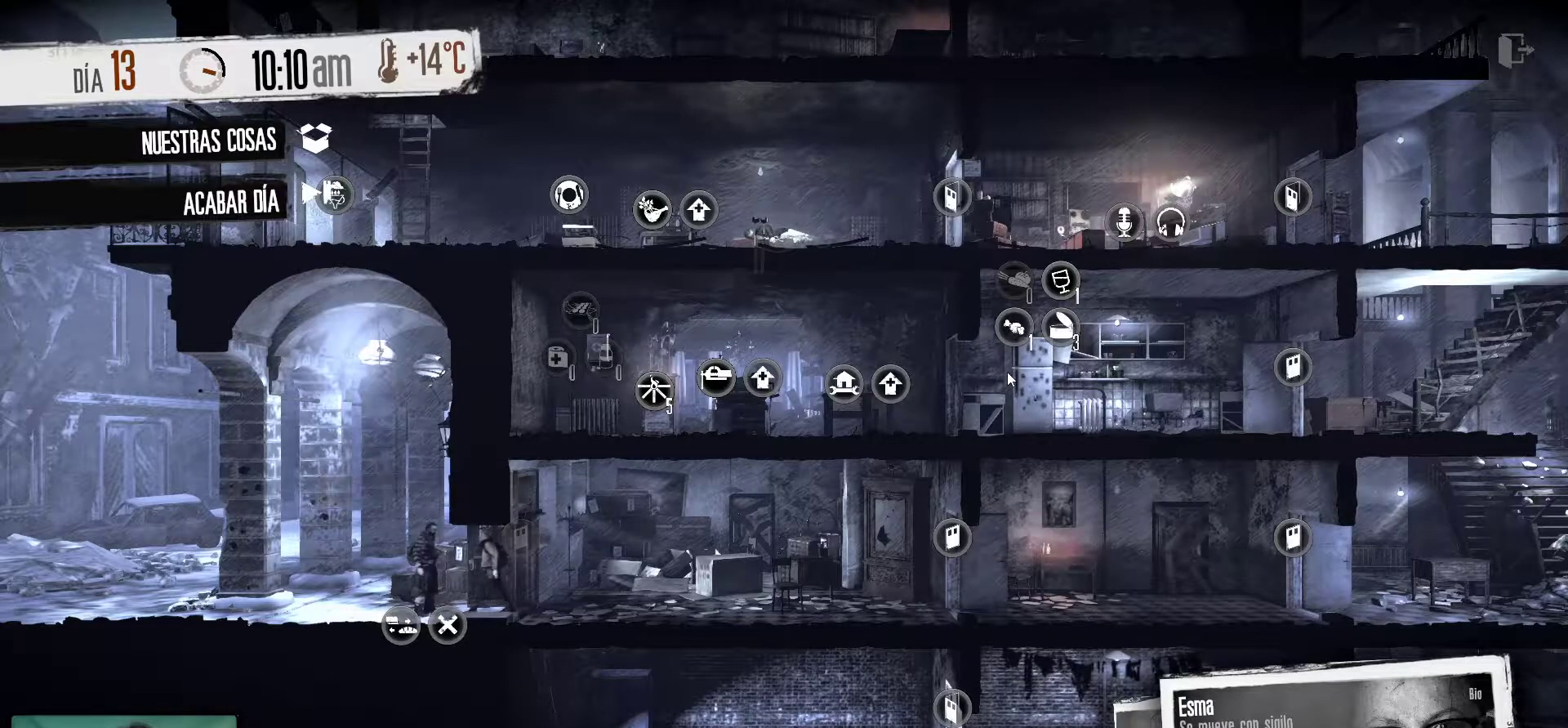
{"keys": [], "mouse": [], "mouse_move": "still", "events": []}
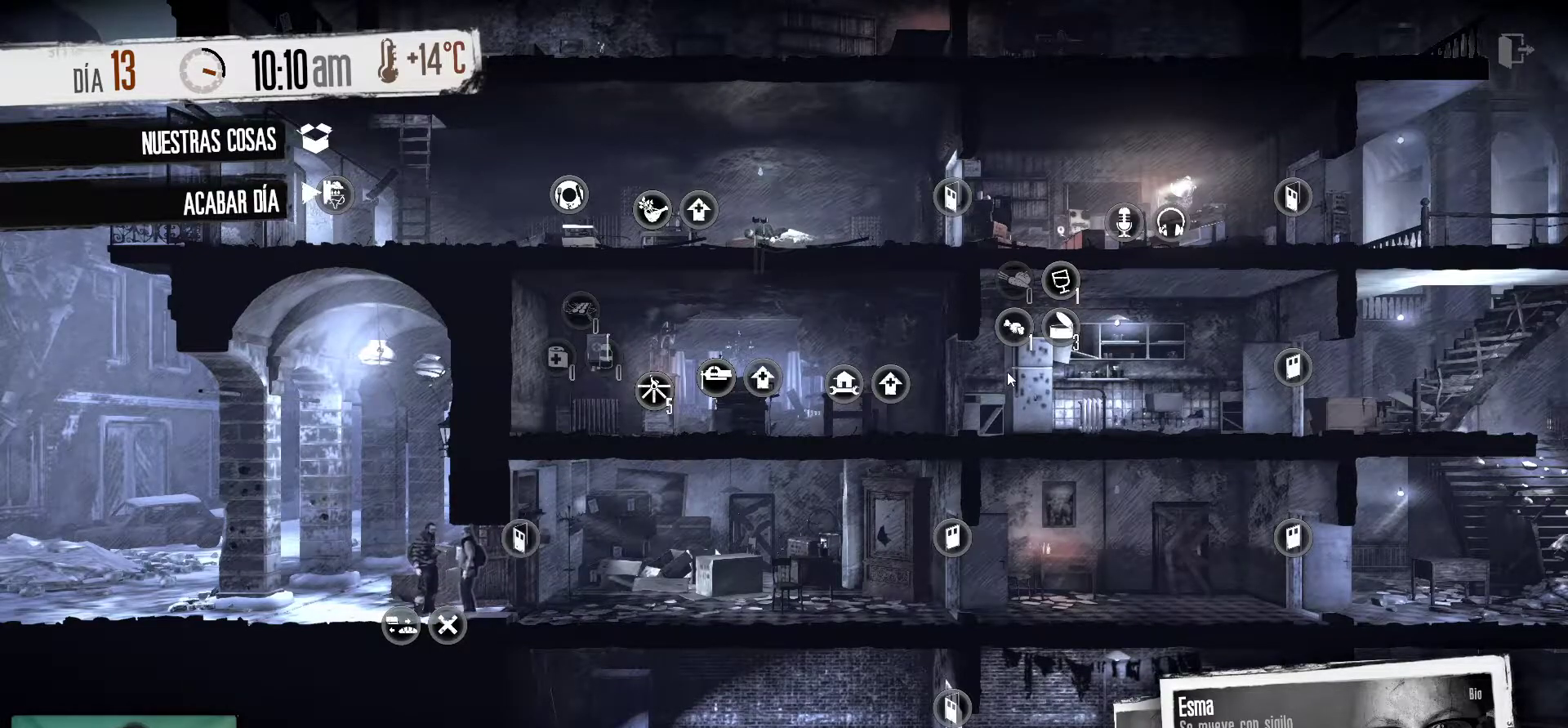
{"keys": [], "mouse": [], "mouse_move": "still", "events": []}
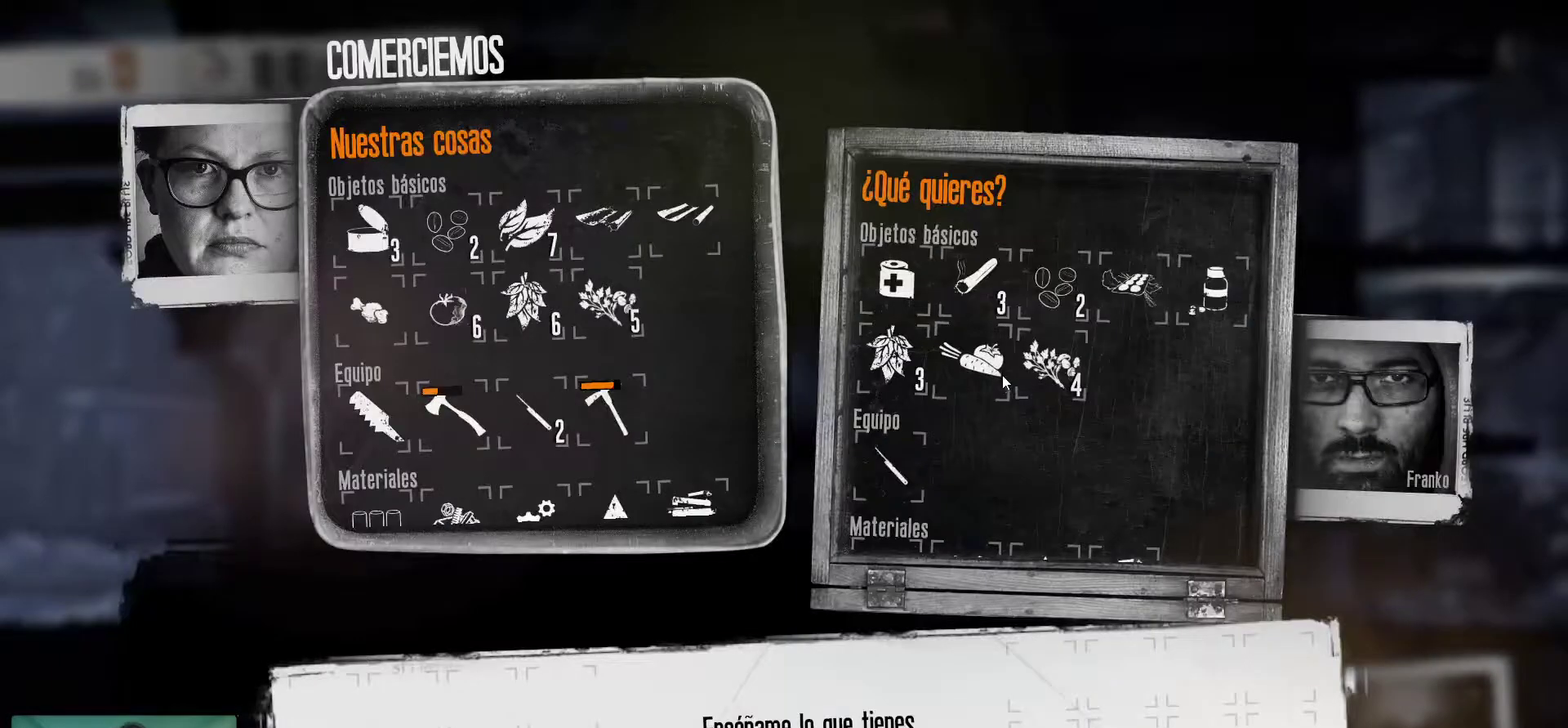
{"keys": [], "mouse": [], "mouse_move": "still", "events": []}
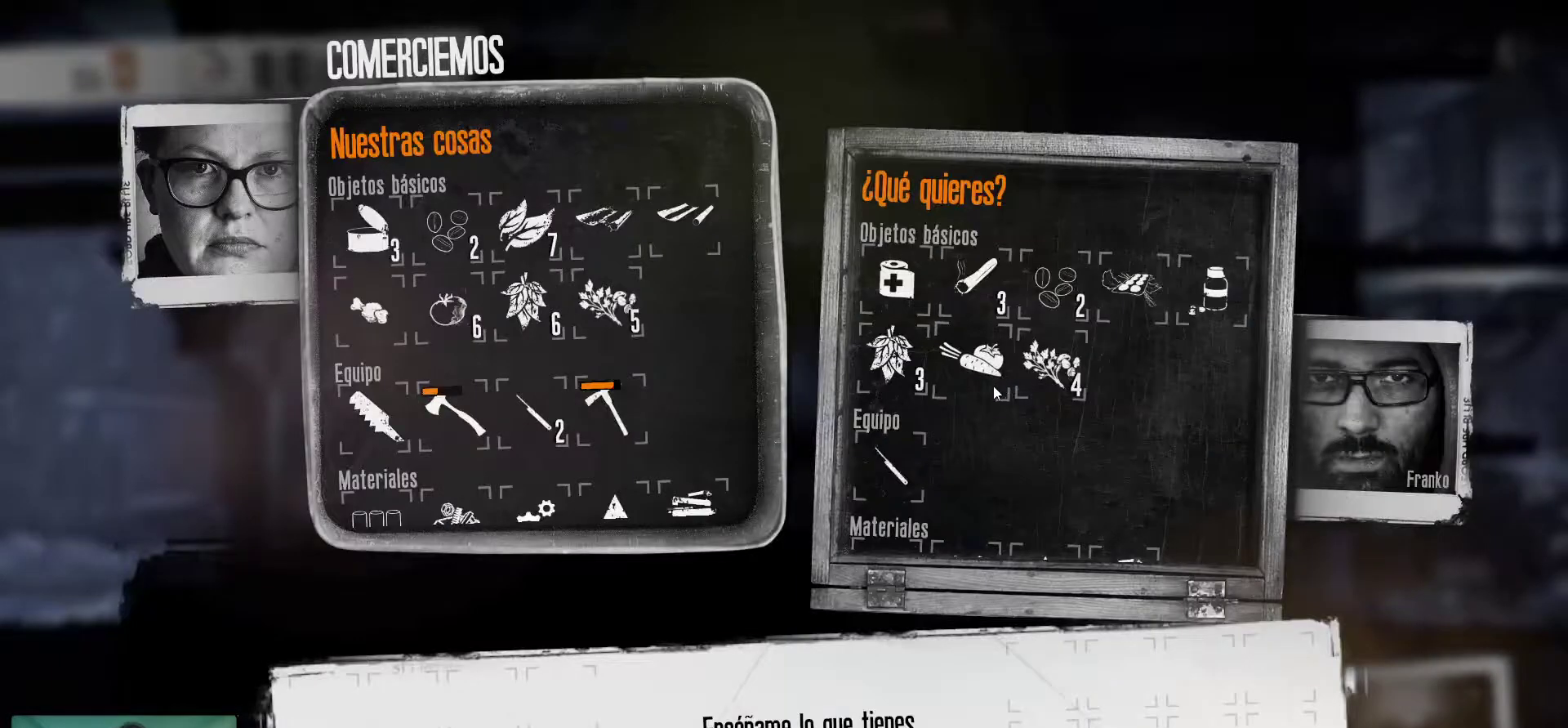
{"keys": [], "mouse": [], "mouse_move": "right", "events": []}
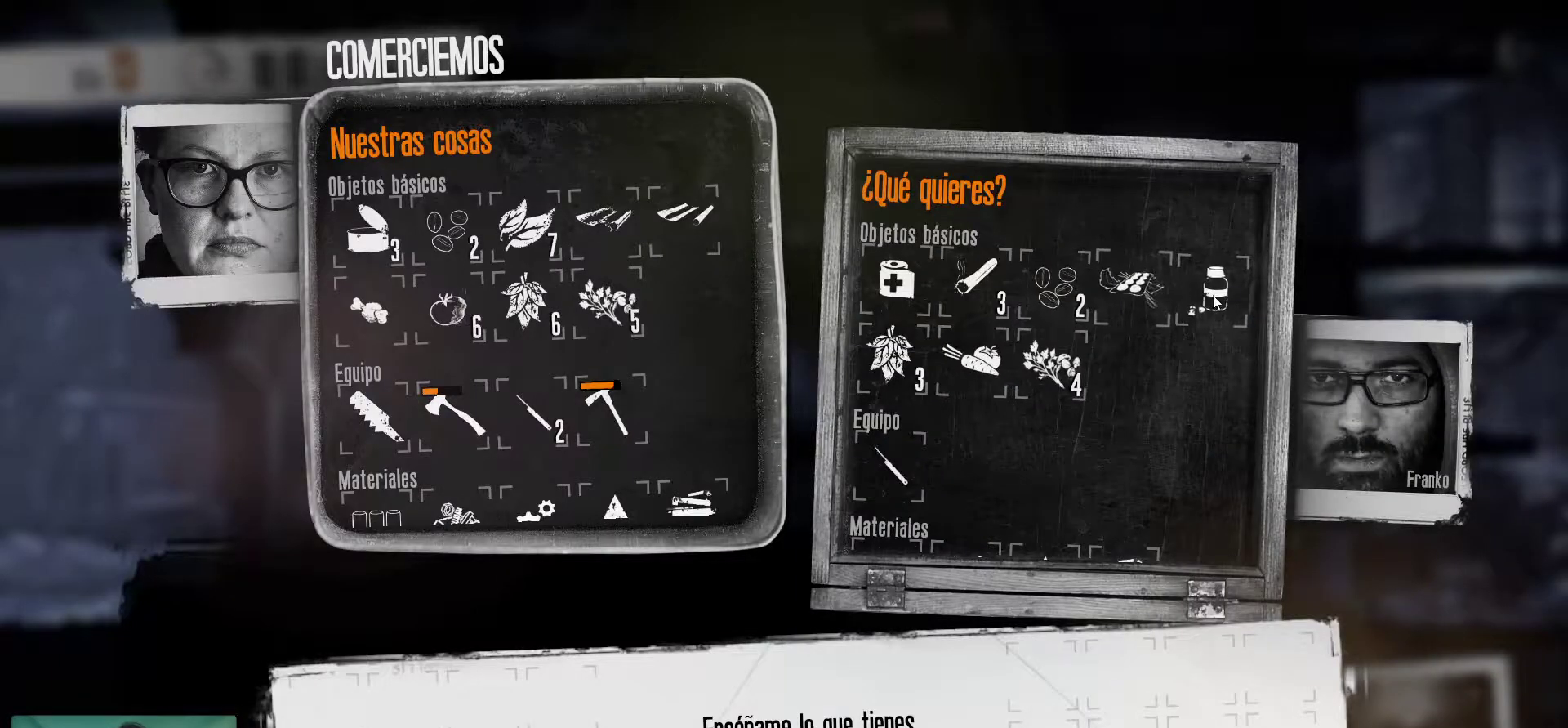
{"keys": [], "mouse": [], "mouse_move": "still", "events": [[217, "mouse_left", "down"], [367, "mouse_left", "up"]]}
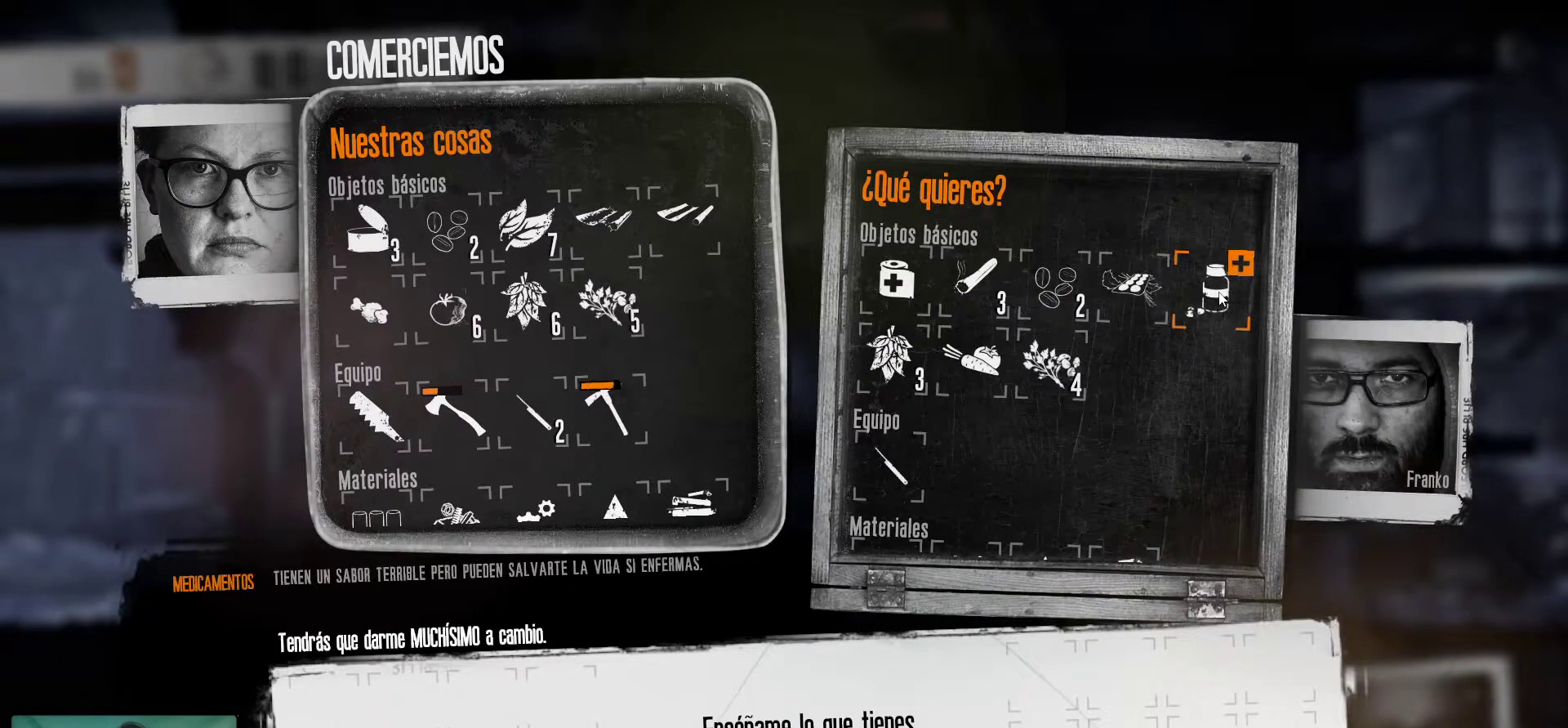
{"keys": [], "mouse": [], "mouse_move": "still", "events": []}
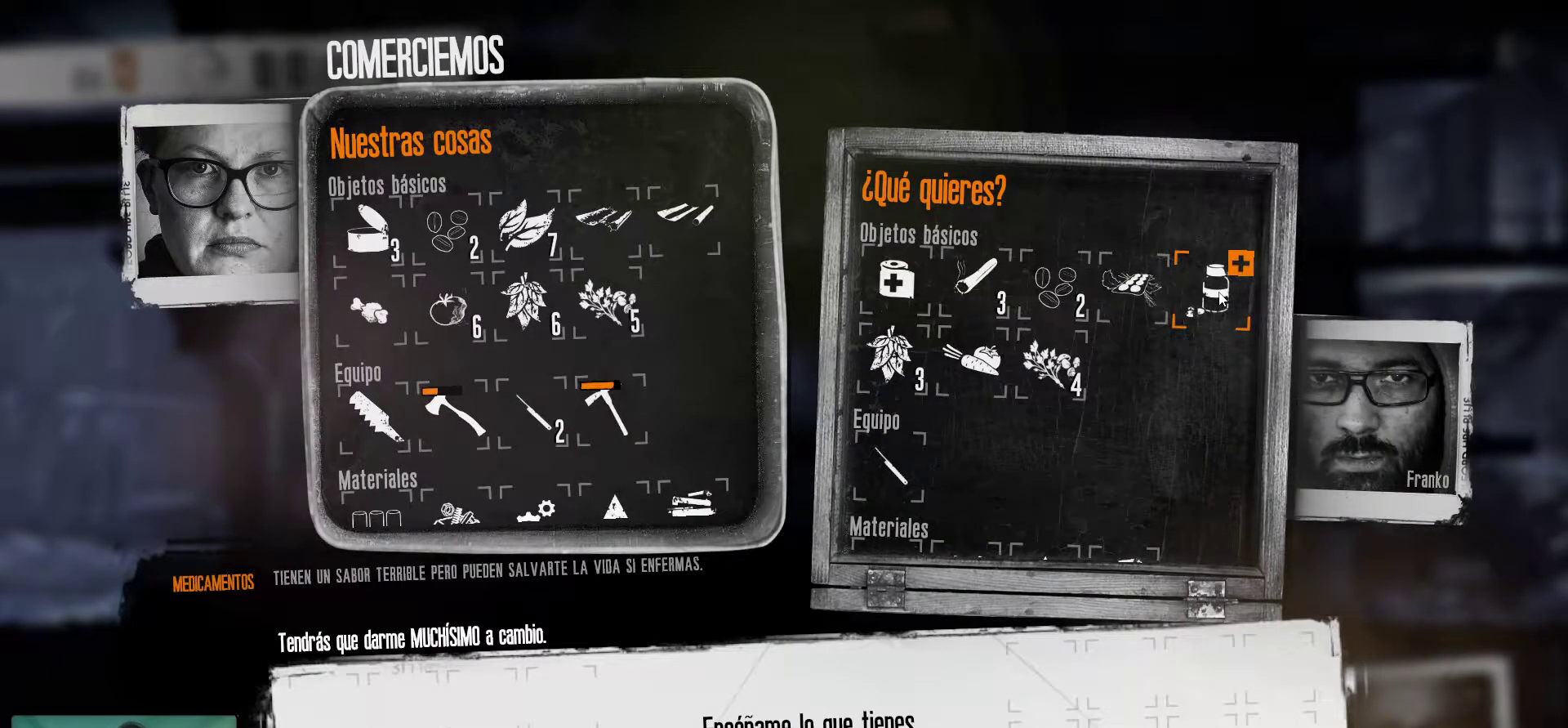
{"keys": [], "mouse": [], "mouse_move": "still", "events": [[117, "mouse_left", "down"], [200, "mouse_left", "up"]]}
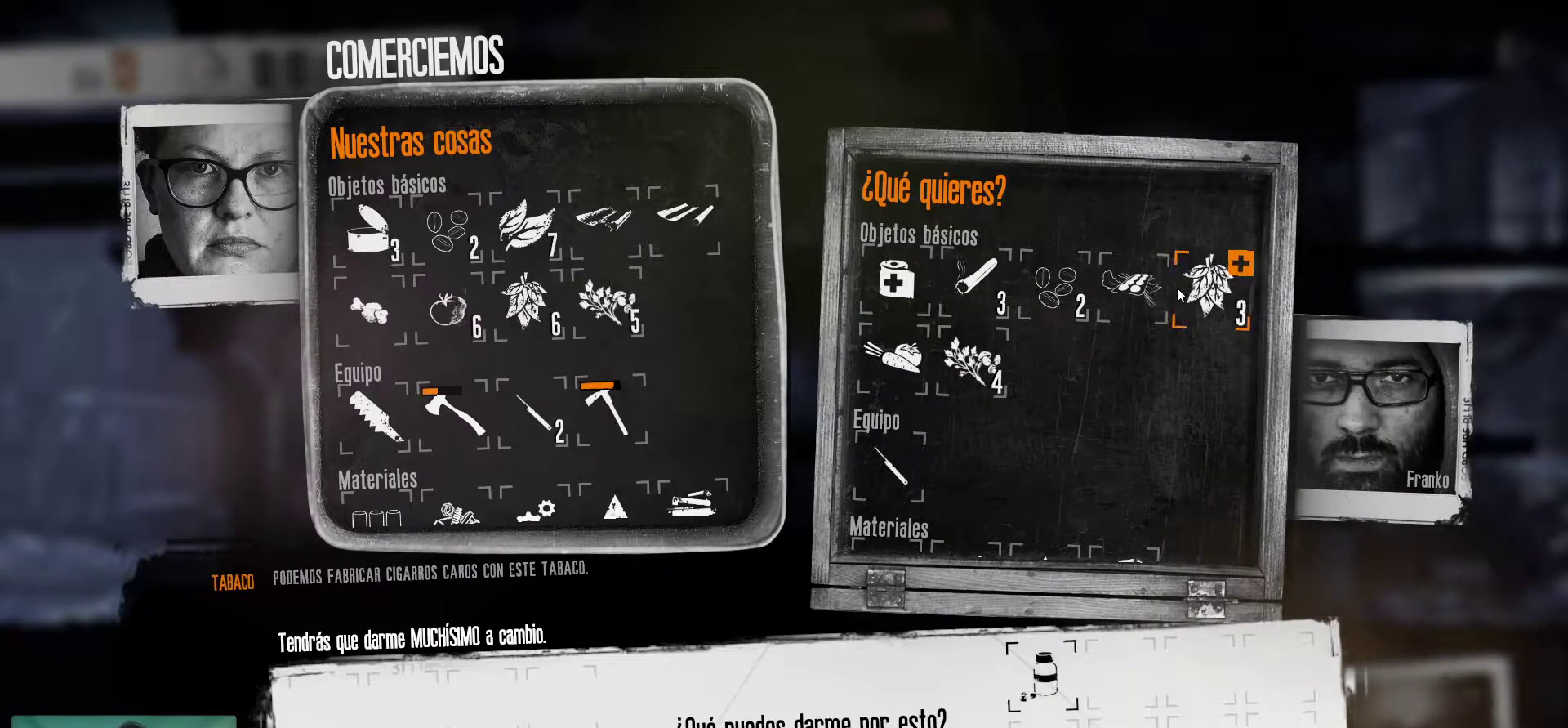
{"keys": [], "mouse": ["left"], "mouse_move": "still", "events": [[400, "mouse_left", "down"]]}
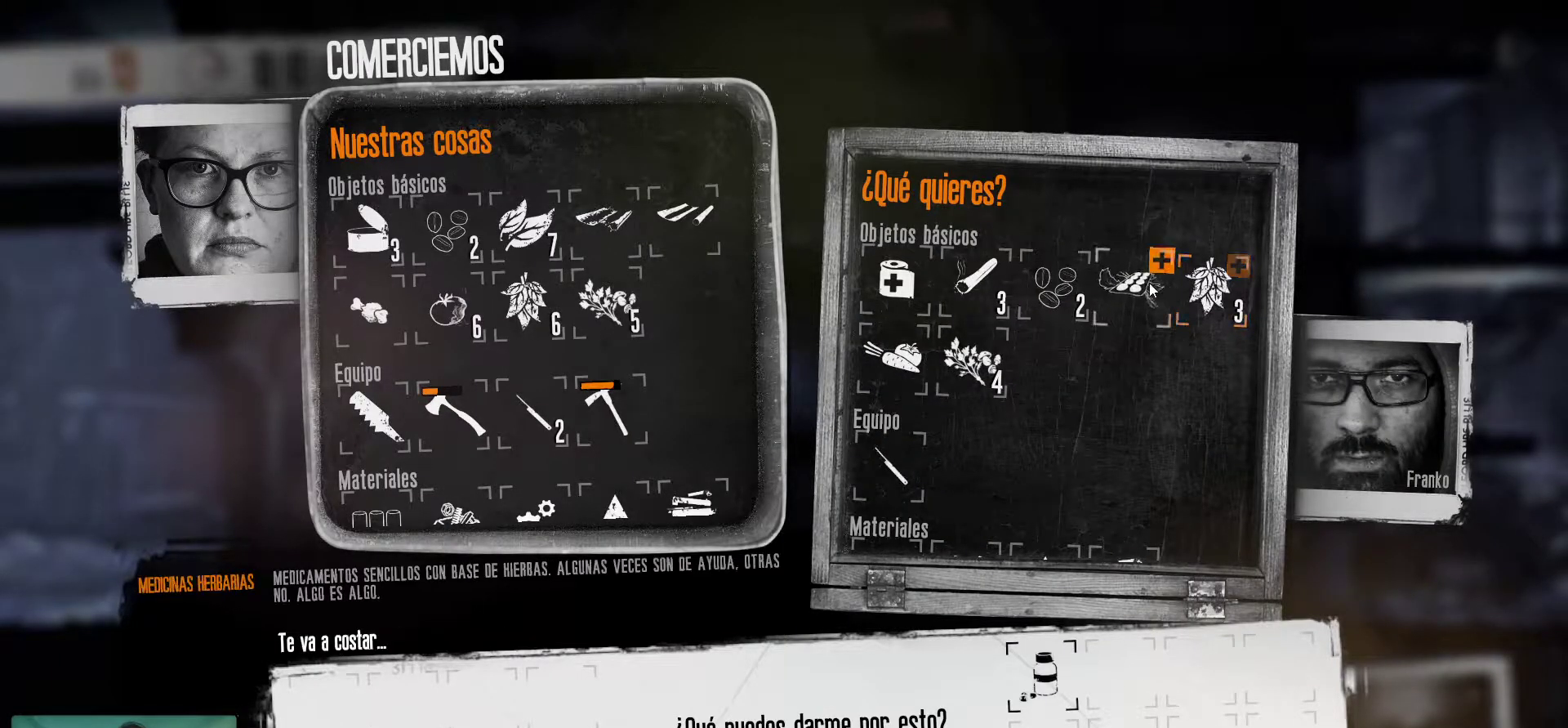
{"keys": [], "mouse": ["left"], "mouse_move": "still", "events": [[50, "mouse_left", "up"], [417, "mouse_left", "down"]]}
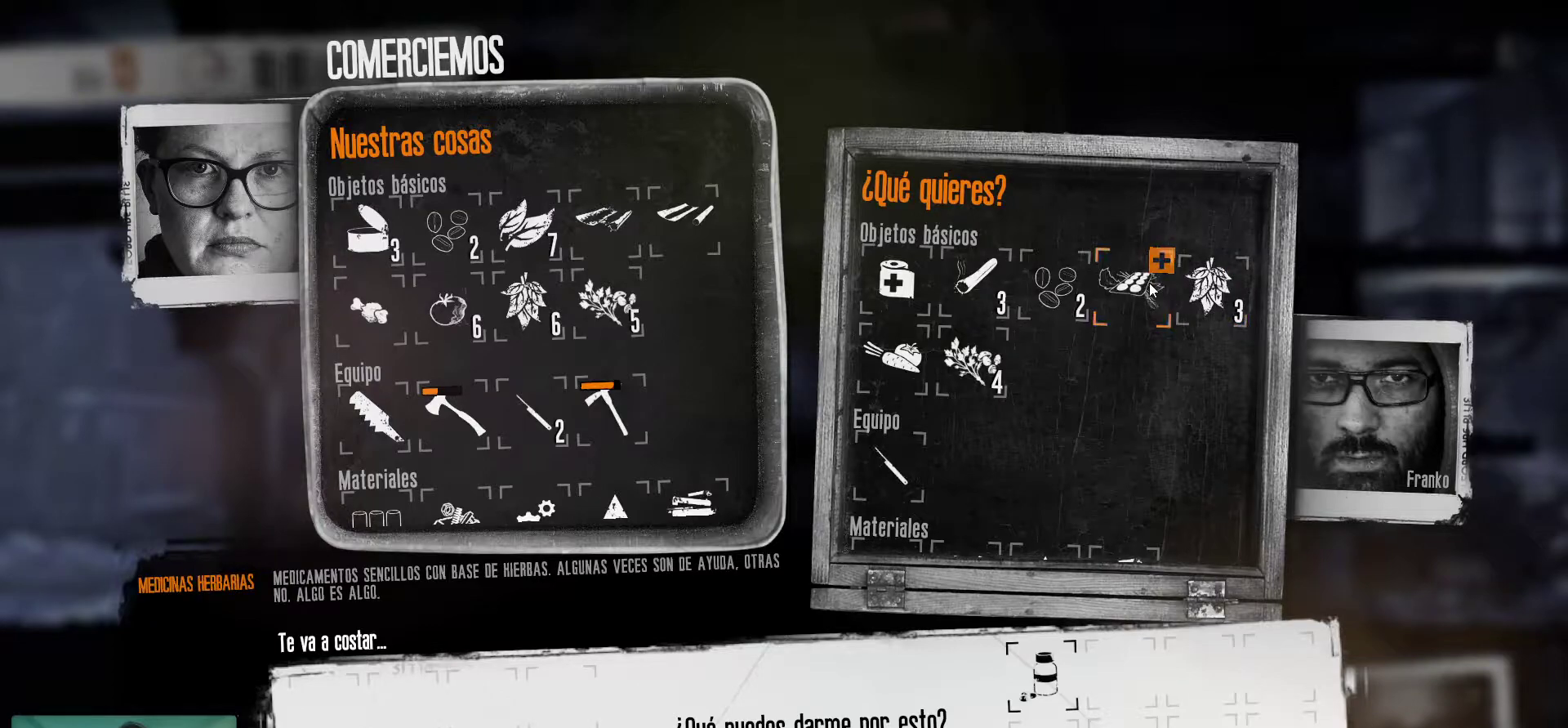
{"keys": [], "mouse": [], "mouse_move": "still", "events": [[67, "mouse_left", "up"]]}
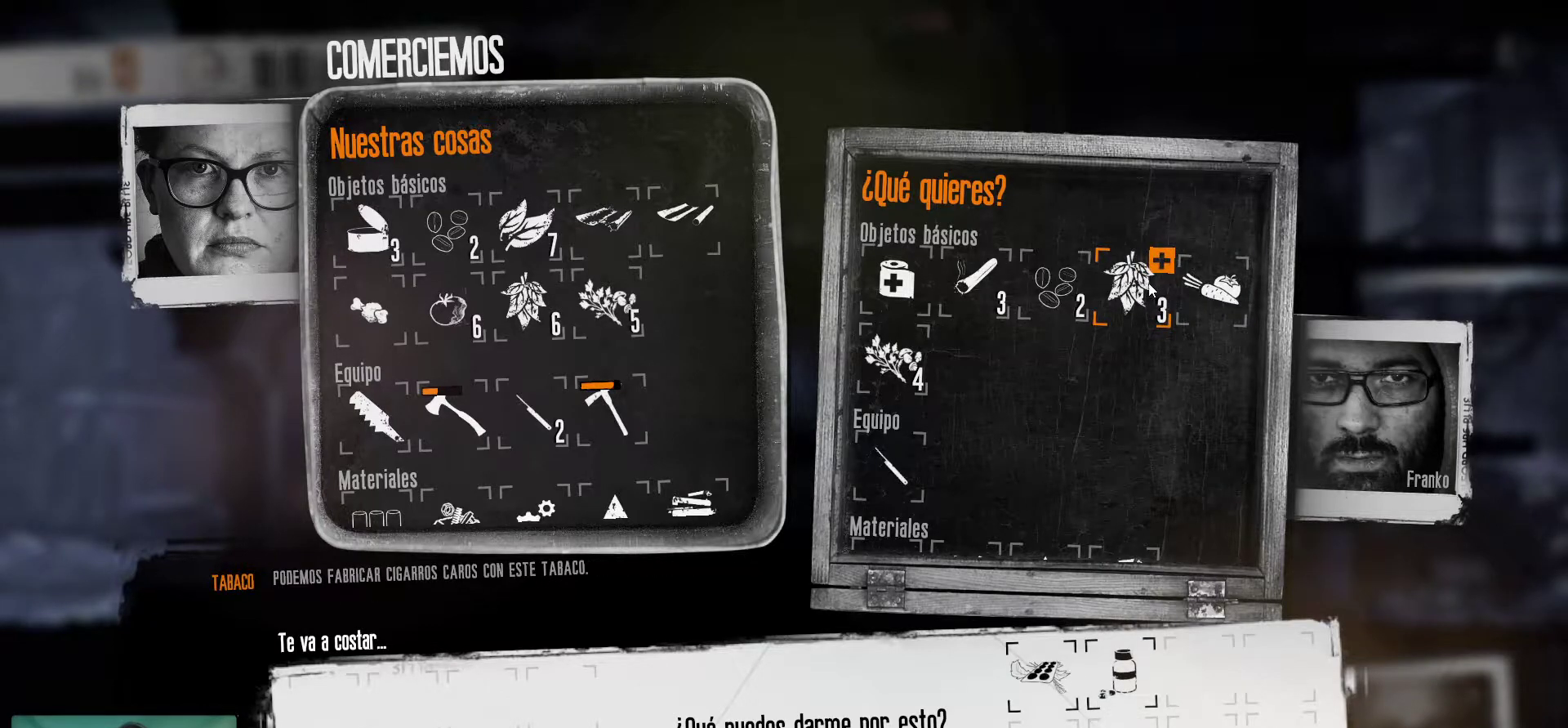
{"keys": [], "mouse": [], "mouse_move": "down-left", "events": []}
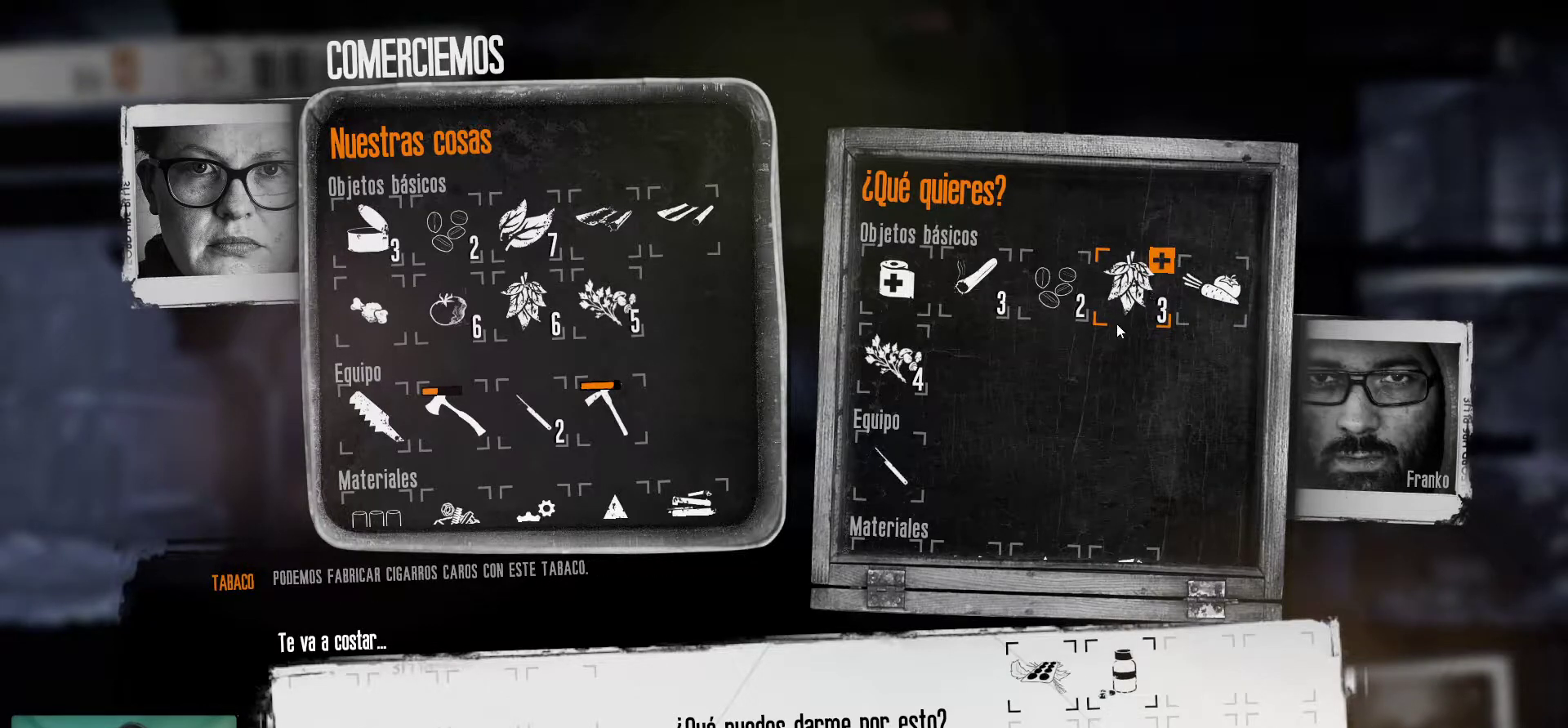
{"keys": [], "mouse": [], "mouse_move": "down-left", "events": []}